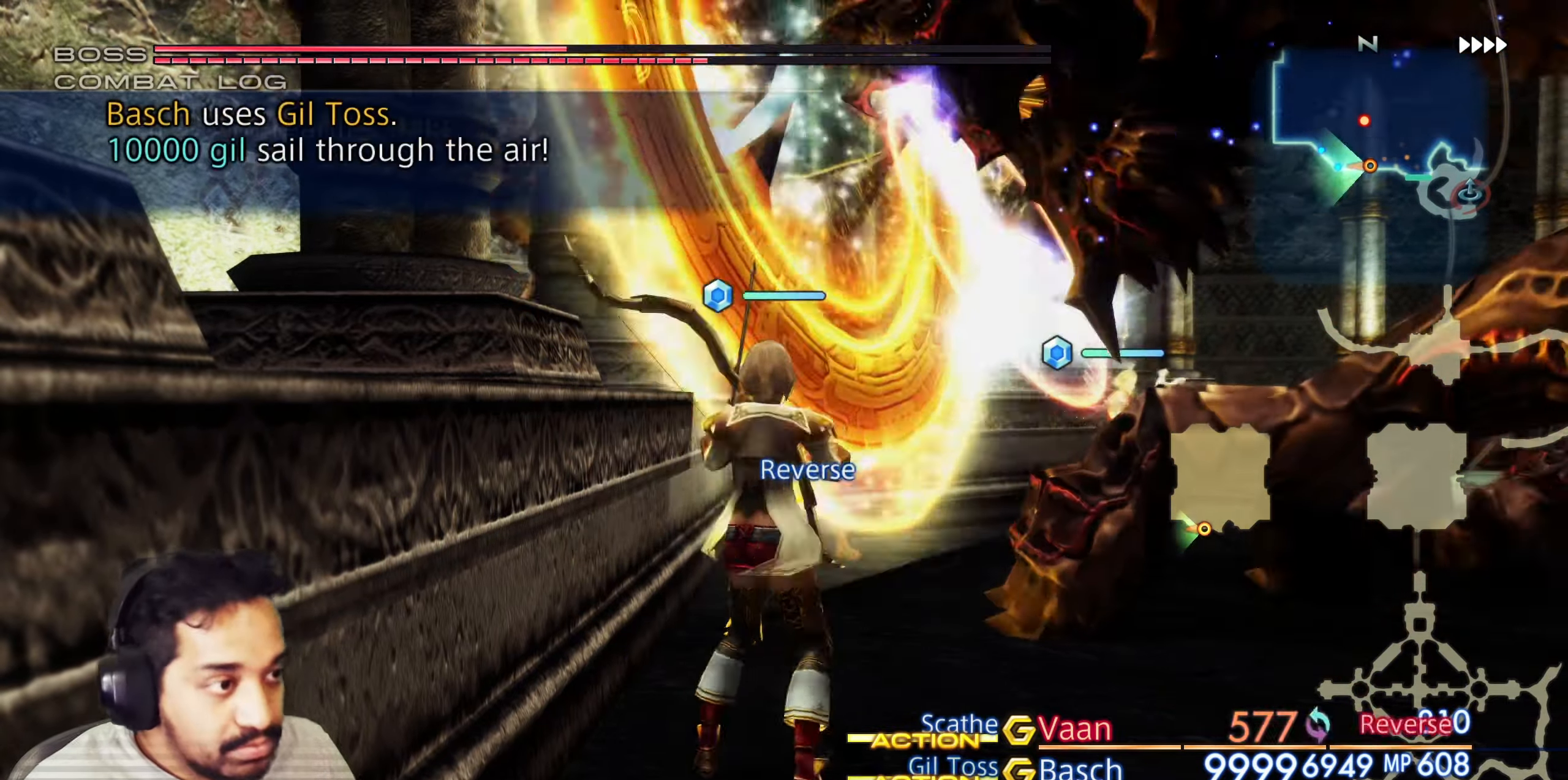
Gameplay with a controller (PlayStation layout); each line is a JSON object with the inputs held at the frame after it. "events" lists button and stick changes between this image and that frame as [ms after this image, input, new state], when the widget could be followed in between. Not read: L3 R3.
{"buttons": ["R2"], "left_stick": "center", "right_stick": "center", "events": [[50, "R2", "down"], [150, "R2", "up"], [183, "R2", "down"]]}
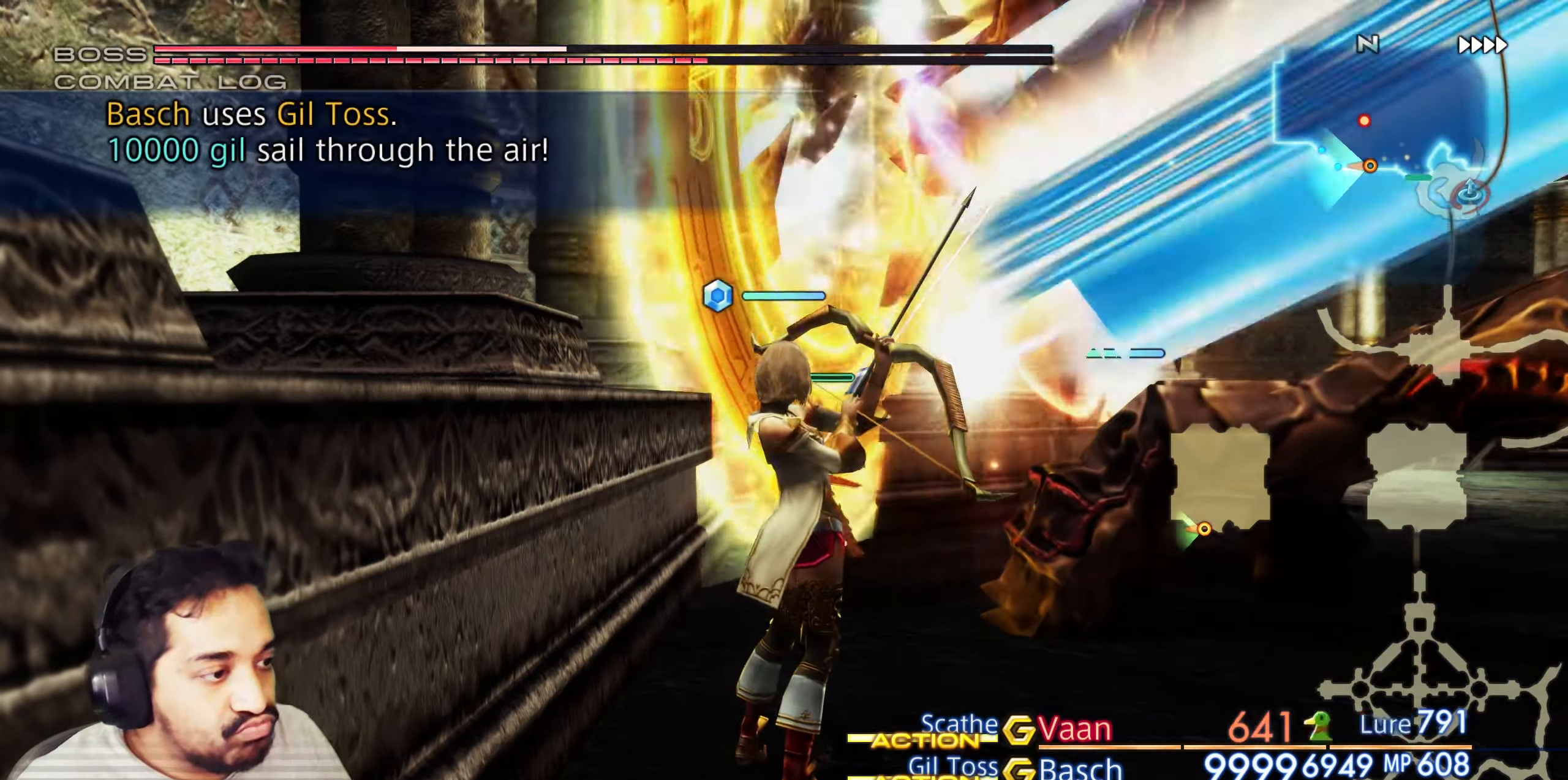
{"buttons": ["R2"], "left_stick": "center", "right_stick": "center", "events": []}
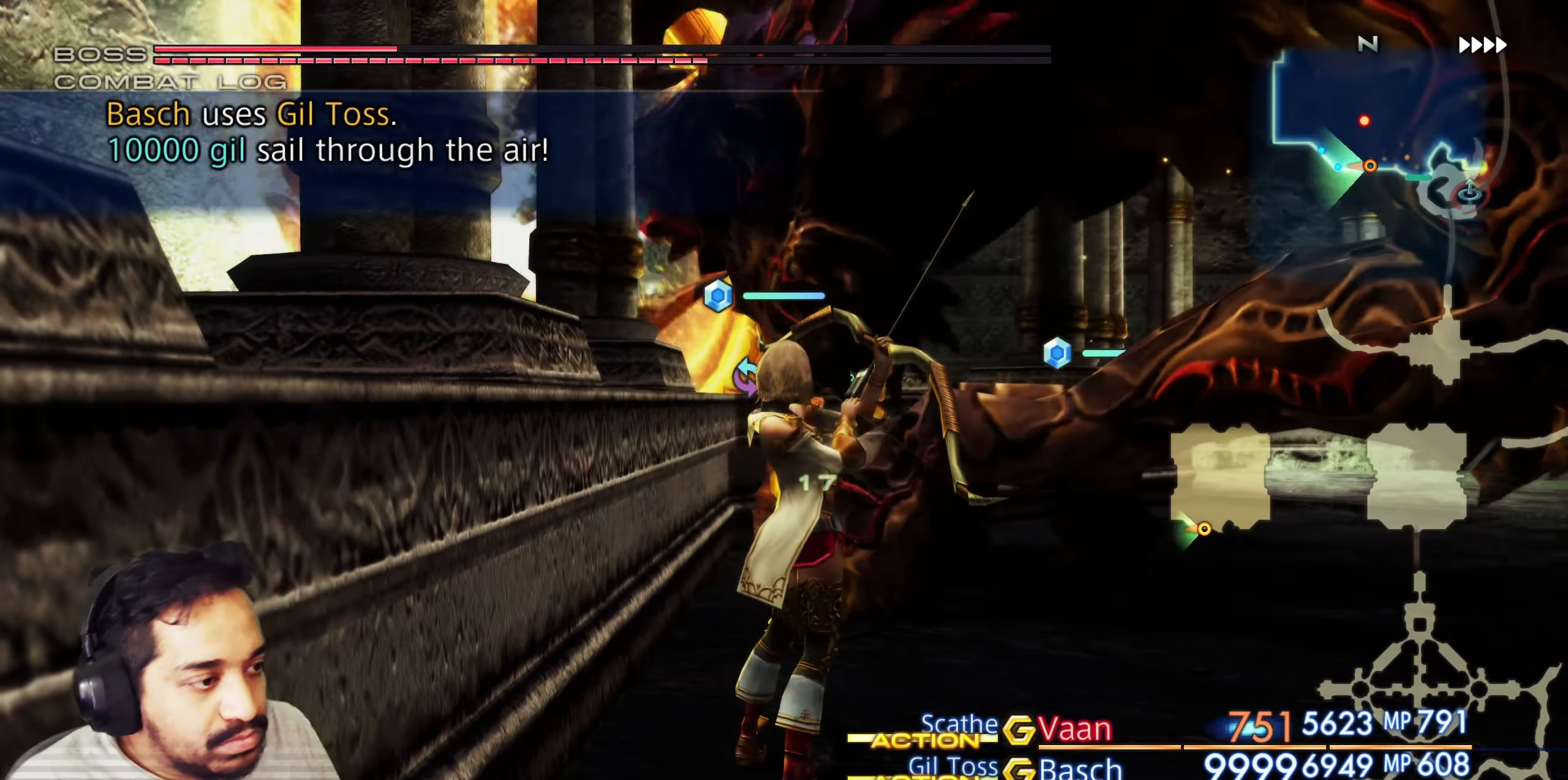
{"buttons": [], "left_stick": "center", "right_stick": "center", "events": [[267, "R2", "up"]]}
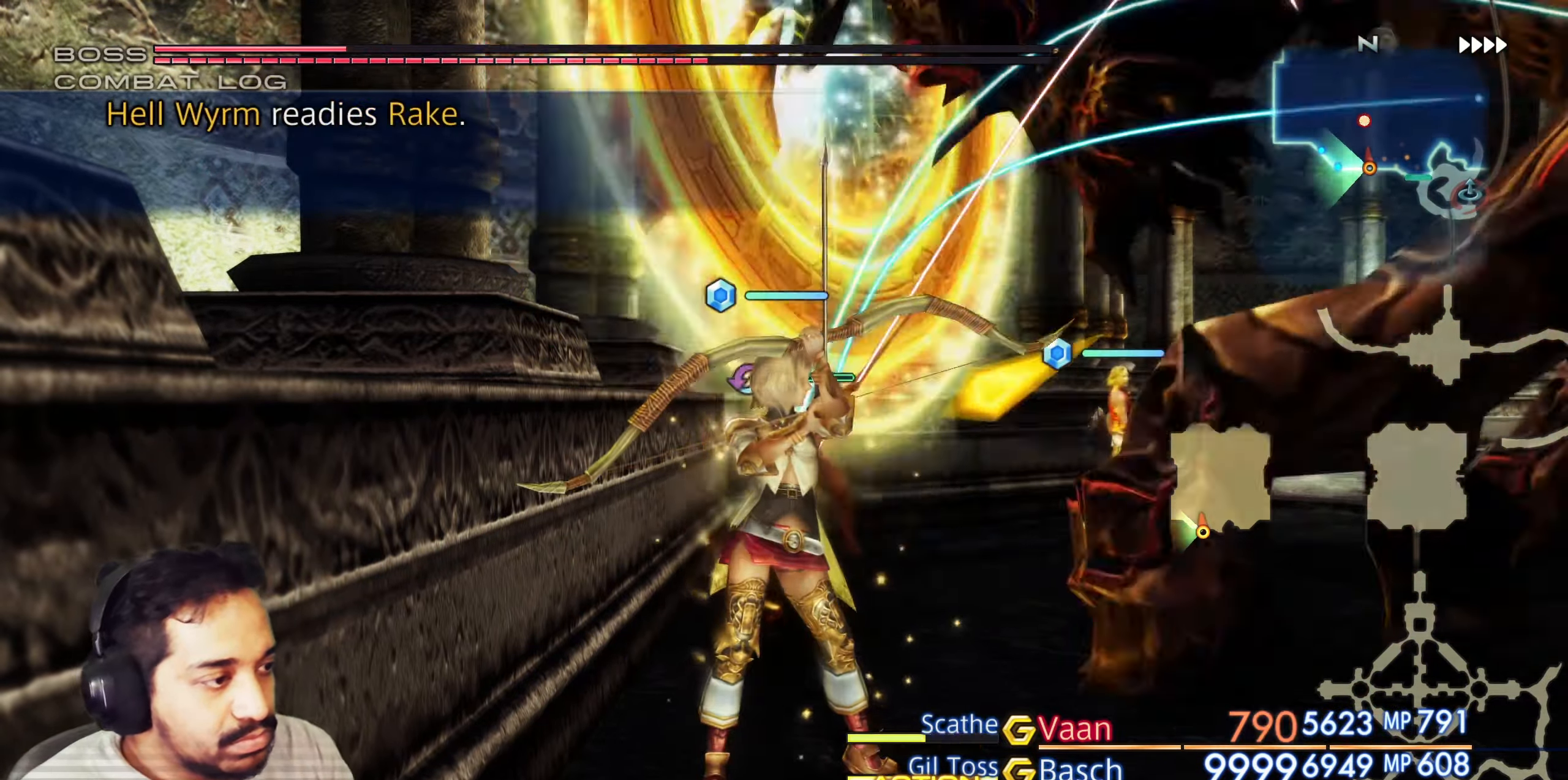
{"buttons": [], "left_stick": "center", "right_stick": "center", "events": []}
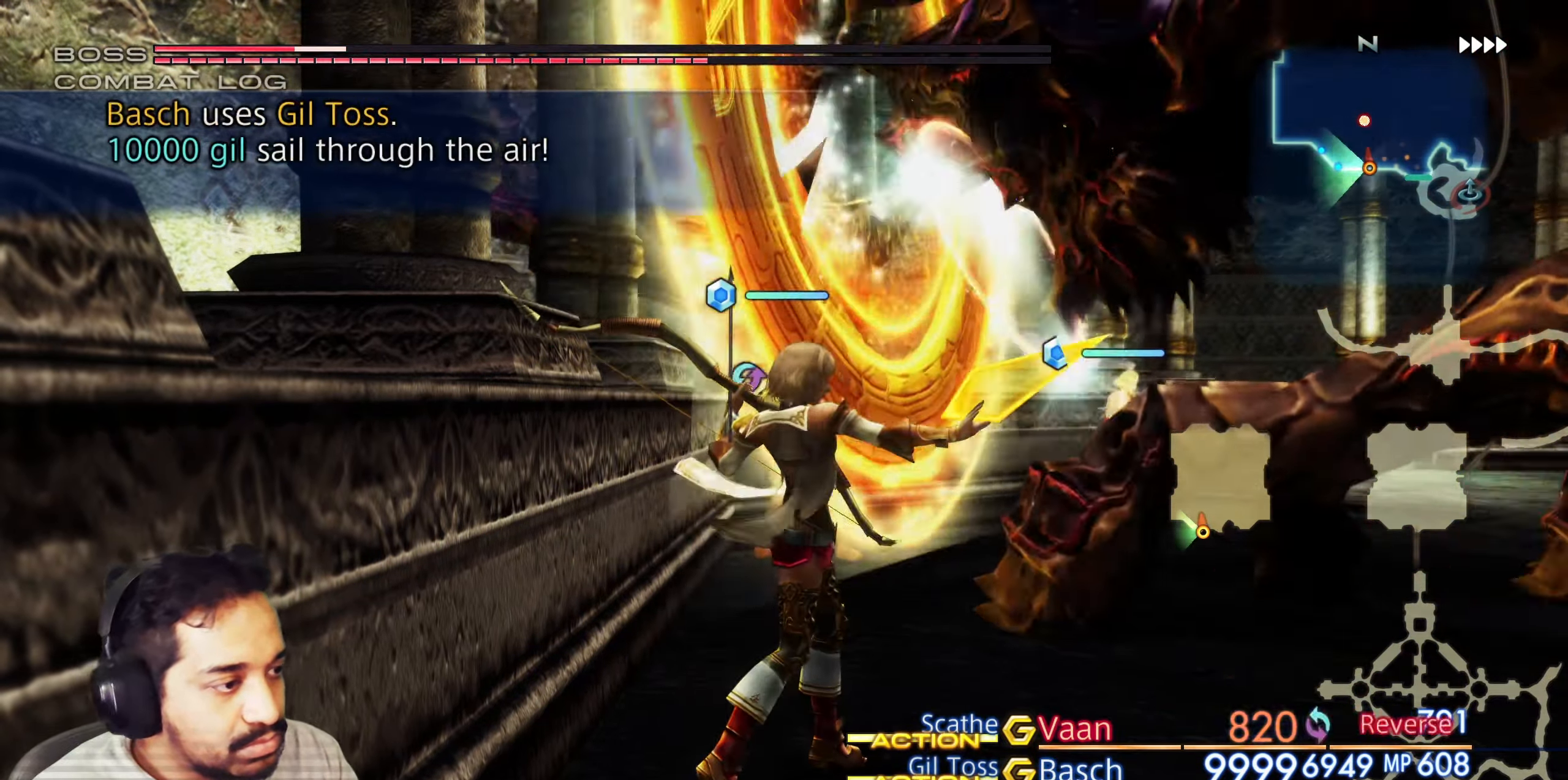
{"buttons": [], "left_stick": "center", "right_stick": "center", "events": []}
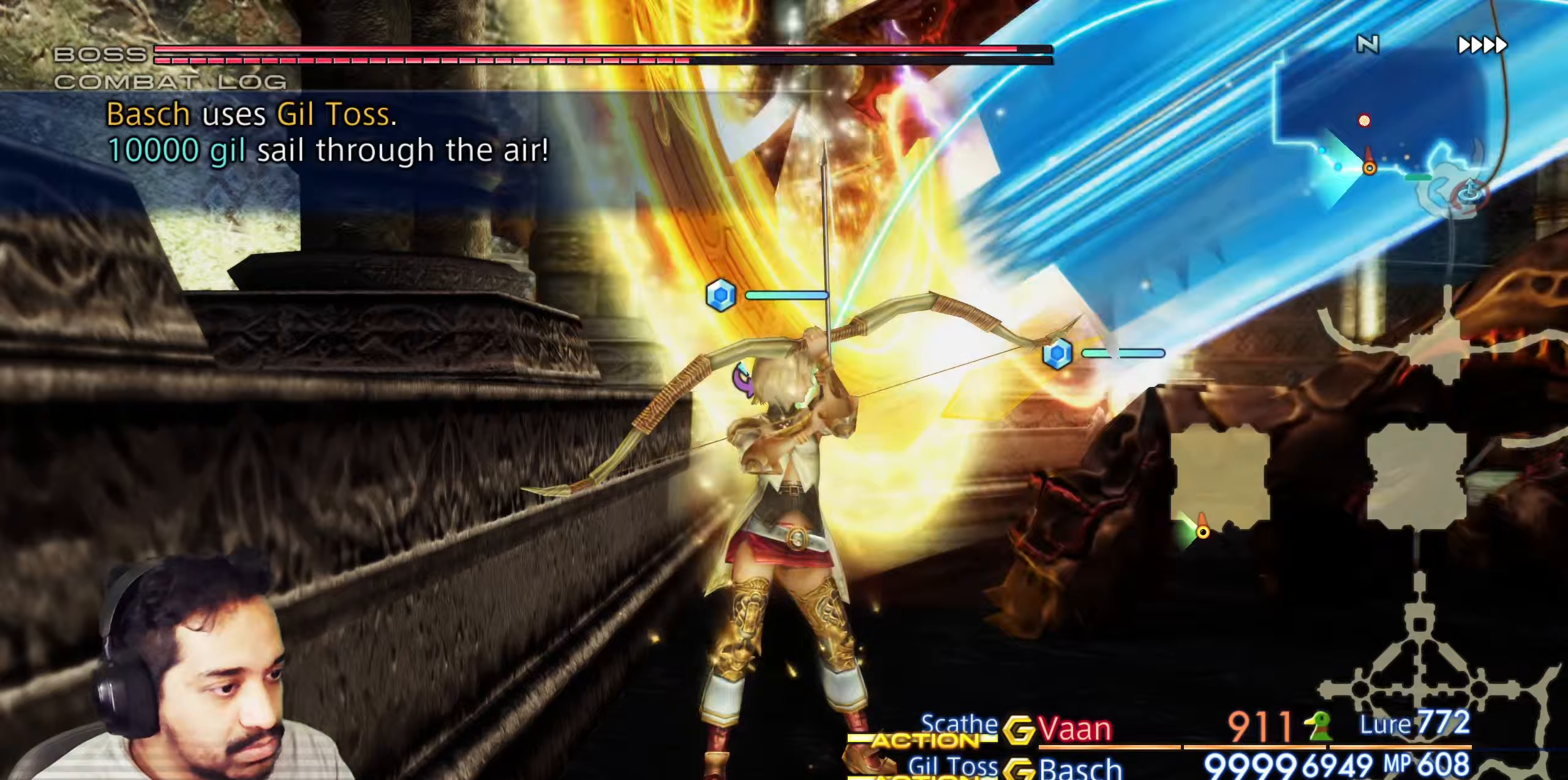
{"buttons": [], "left_stick": "center", "right_stick": "center", "events": []}
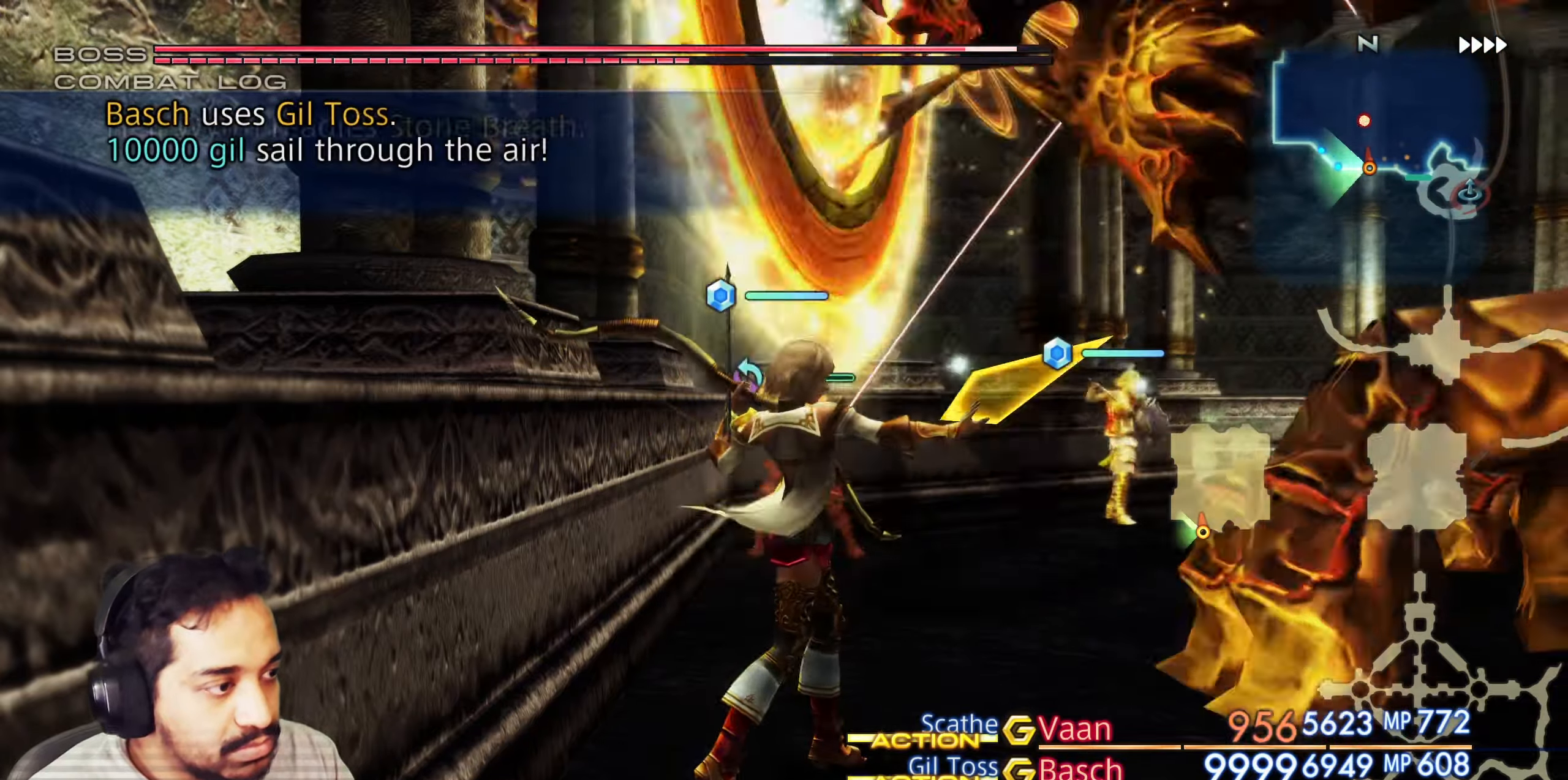
{"buttons": [], "left_stick": "center", "right_stick": "center", "events": [[317, "L2", "down"], [400, "L2", "up"]]}
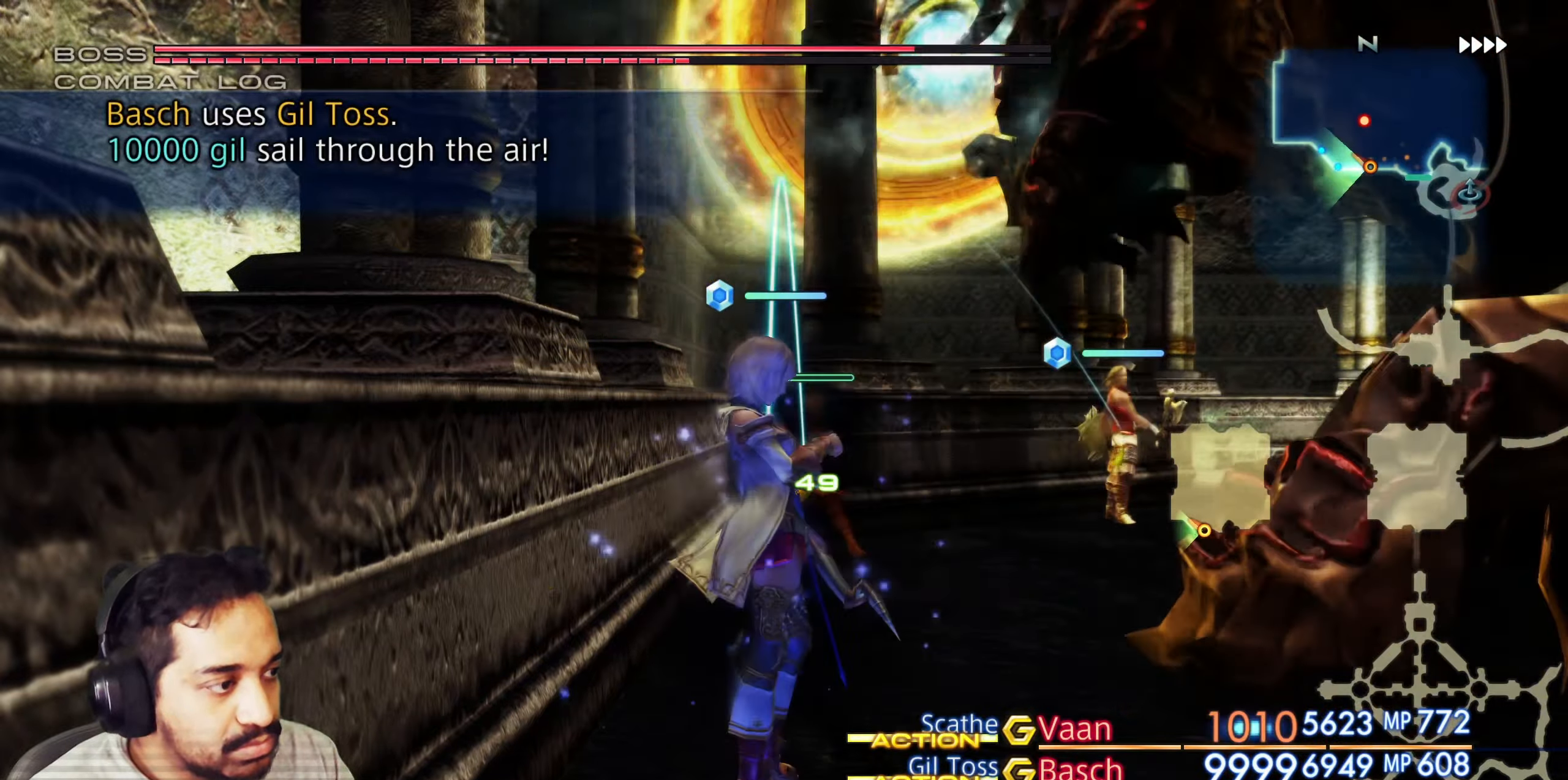
{"buttons": [], "left_stick": "center", "right_stick": "center", "events": []}
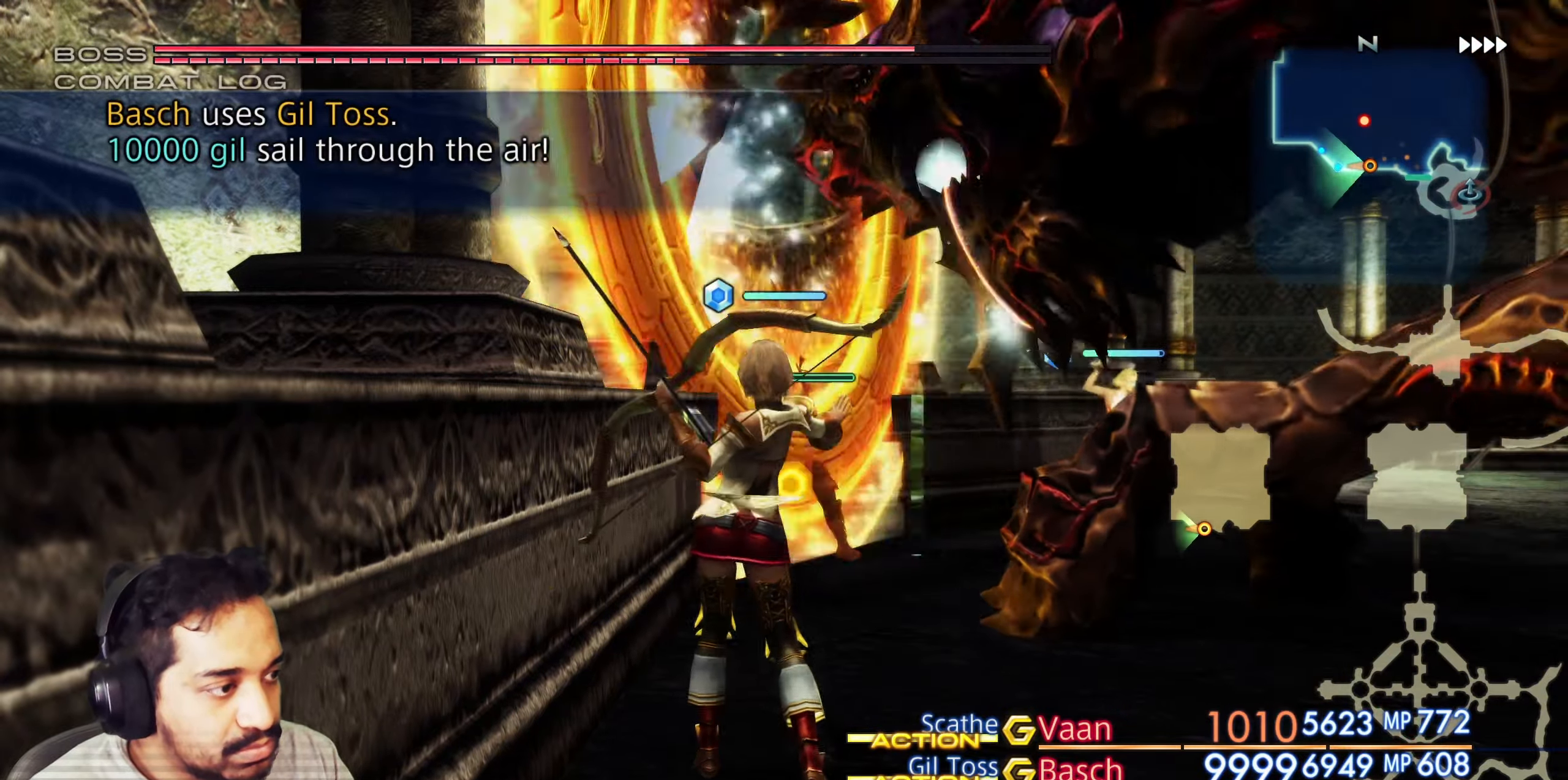
{"buttons": ["R2"], "left_stick": "center", "right_stick": "center", "events": [[50, "R2", "down"], [333, "R2", "up"], [350, "R2", "down"], [400, "R2", "up"], [417, "R2", "down"], [483, "R2", "up"], [500, "R2", "down"]]}
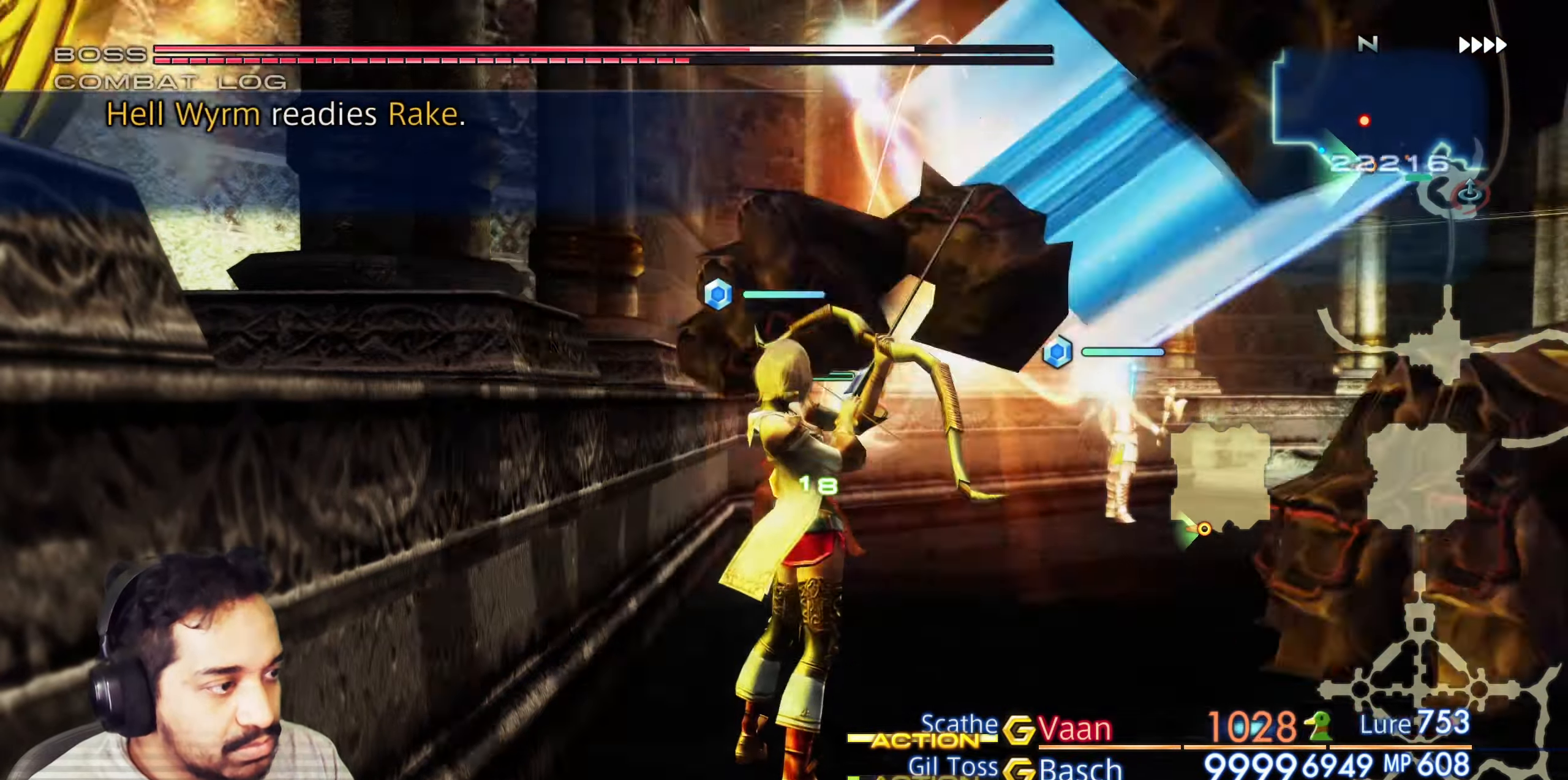
{"buttons": ["R2"], "left_stick": "center", "right_stick": "center", "events": []}
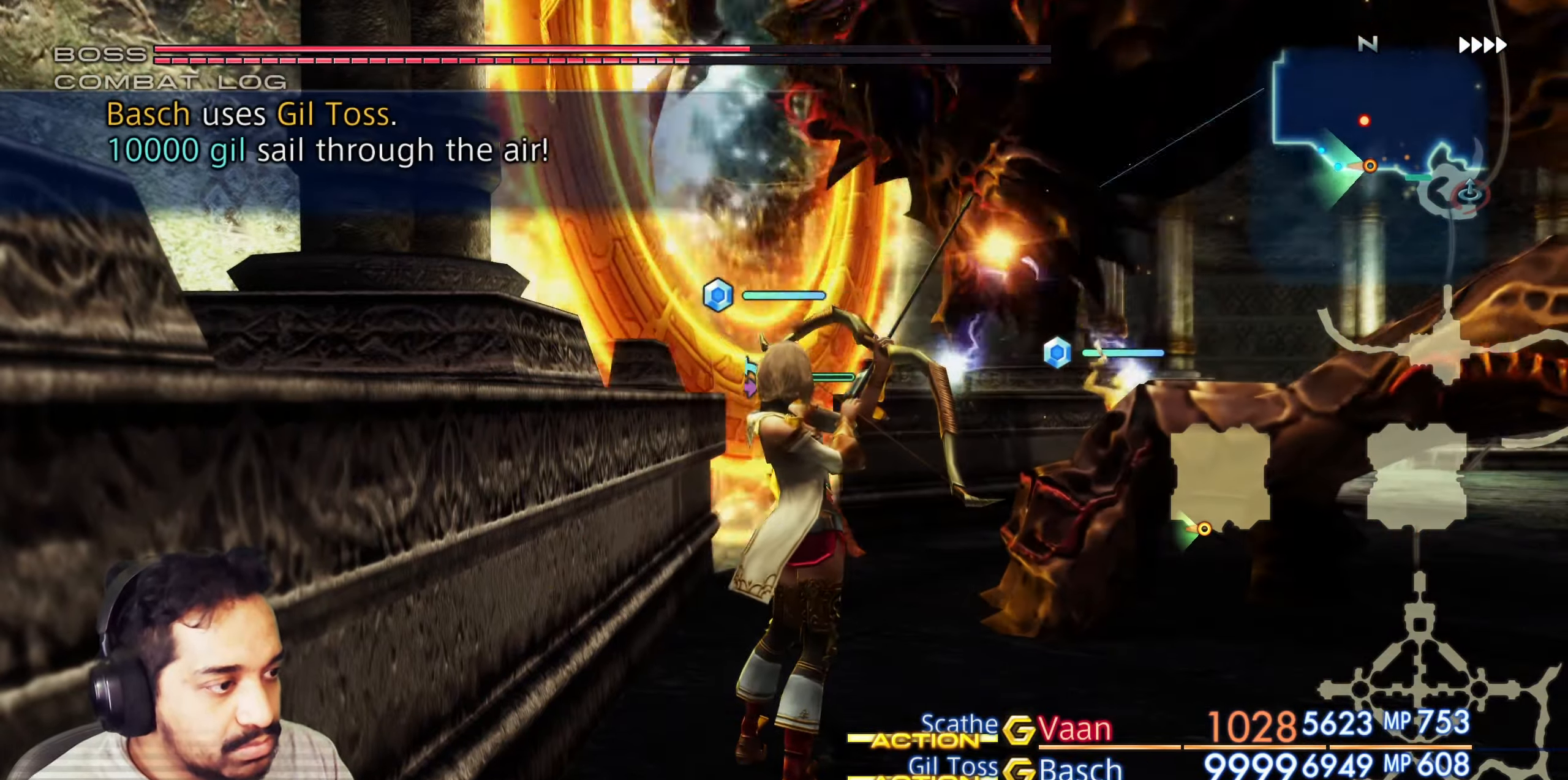
{"buttons": [], "left_stick": "center", "right_stick": "center", "events": [[150, "R2", "up"]]}
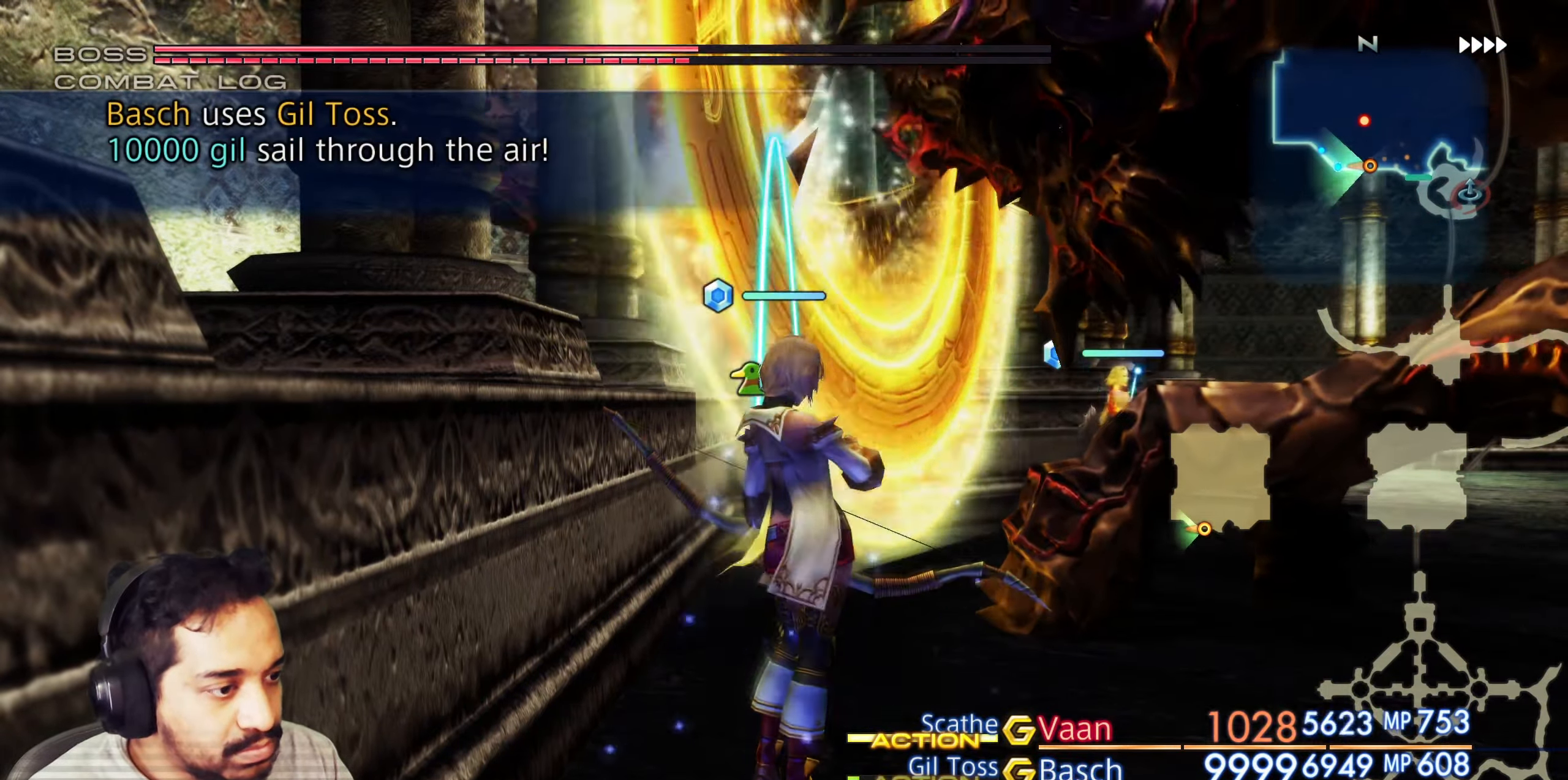
{"buttons": [], "left_stick": "center", "right_stick": "center", "events": [[167, "right_stick", "right"], [283, "right_stick", "center"]]}
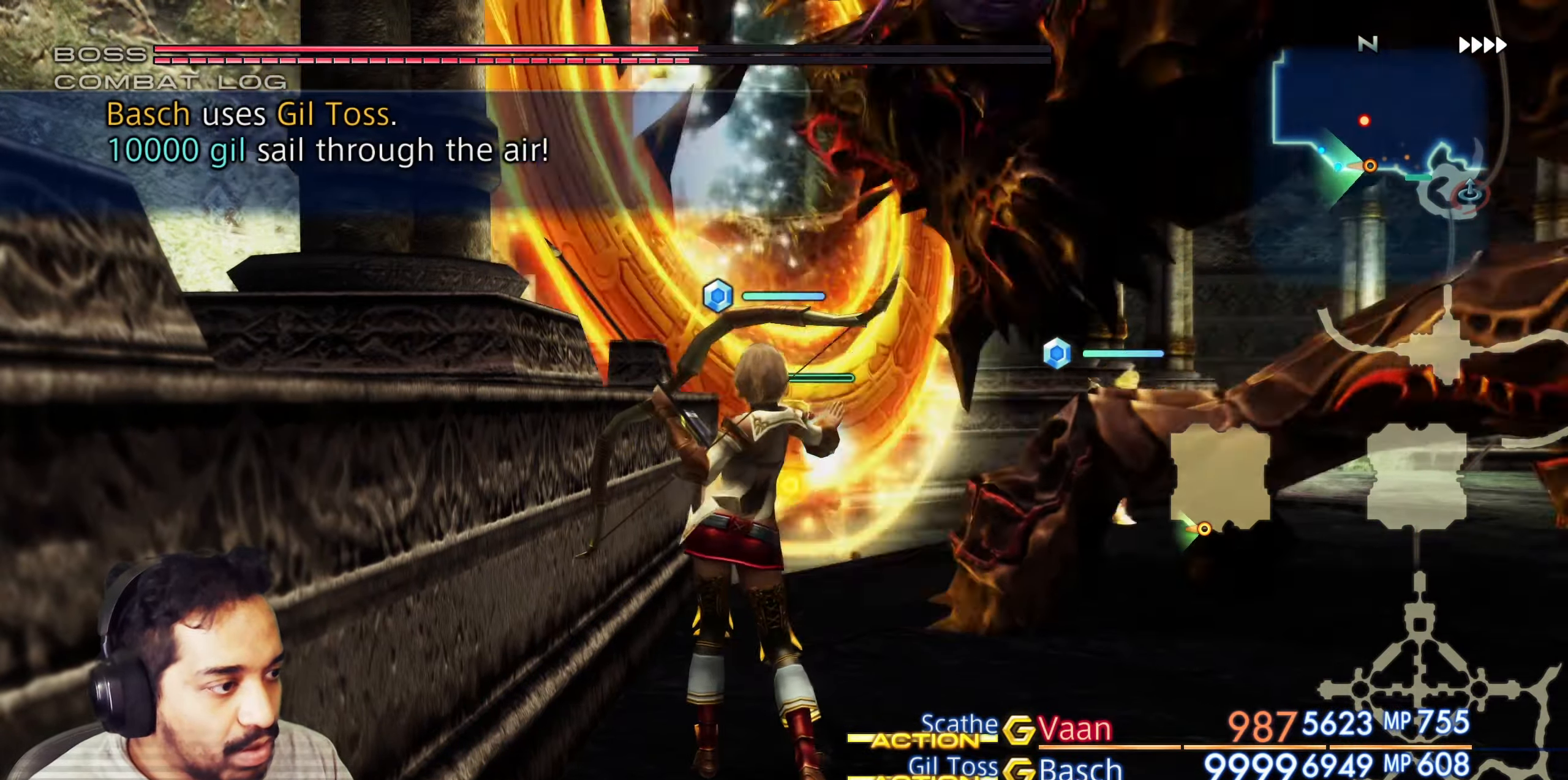
{"buttons": [], "left_stick": "center", "right_stick": "center", "events": [[17, "right_stick", "right"], [167, "R2", "down"], [217, "right_stick", "center"], [300, "R2", "up"]]}